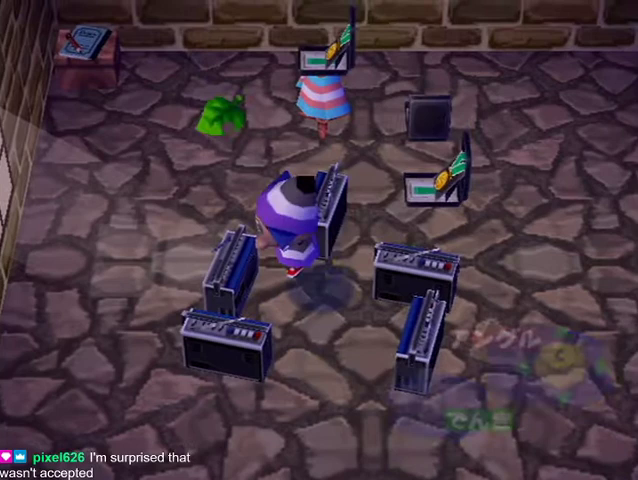
Gameplay with a controller (Nintendo layout); each line is a JSON object with the inputs held at the frame after it. "button_events" lists button changes between this image and that frame as [ms after this image, input, new state], when the widget could be followed in between (sticks are given only as held states). Not read: L3 R3 Z.
{"buttons": [], "left_stick": "up", "right_stick": "center", "button_events": []}
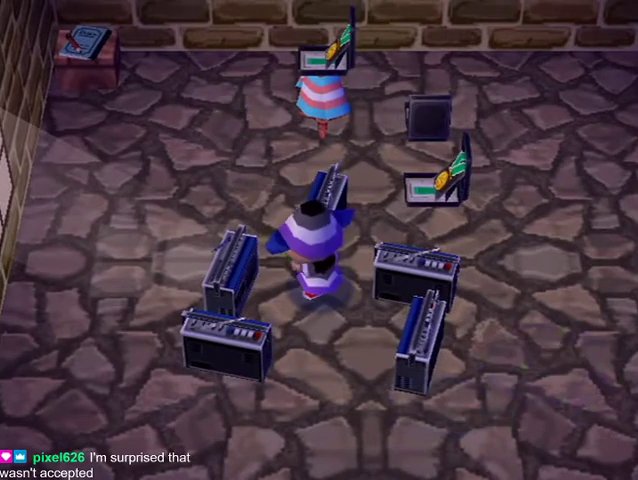
{"buttons": [], "left_stick": "up", "right_stick": "center", "button_events": []}
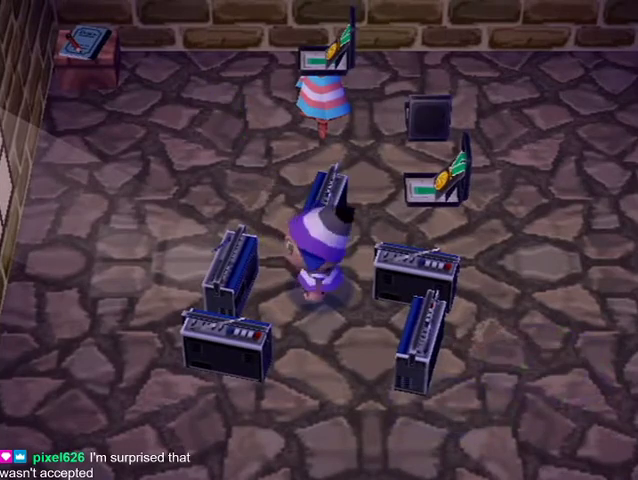
{"buttons": ["B"], "left_stick": "up", "right_stick": "center", "button_events": [[367, "B", "down"]]}
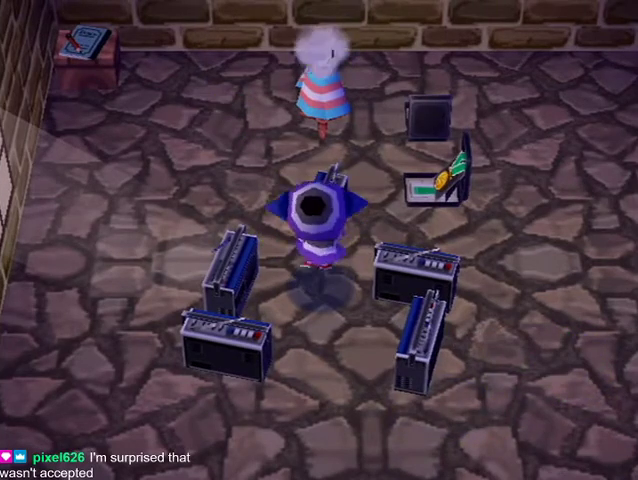
{"buttons": [], "left_stick": "up-right", "right_stick": "center", "button_events": [[33, "B", "up"]]}
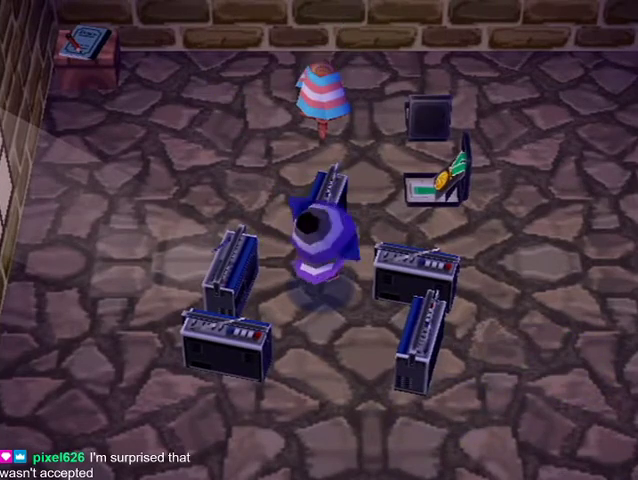
{"buttons": ["L1"], "left_stick": "up-right", "right_stick": "center", "button_events": [[367, "L1", "down"]]}
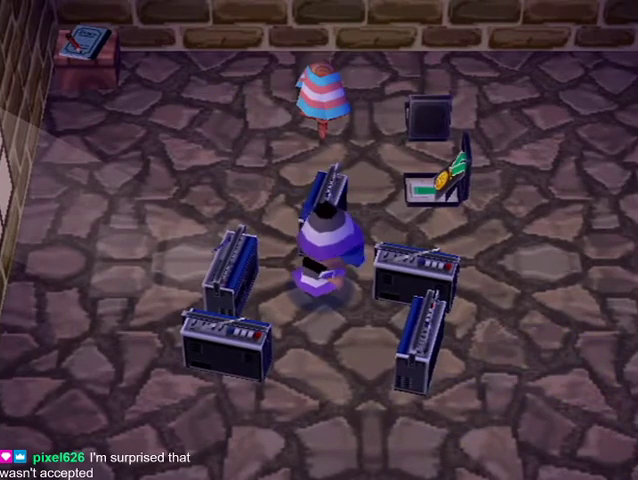
{"buttons": ["B"], "left_stick": "center", "right_stick": "center", "button_events": [[433, "L1", "up"], [500, "B", "down"]]}
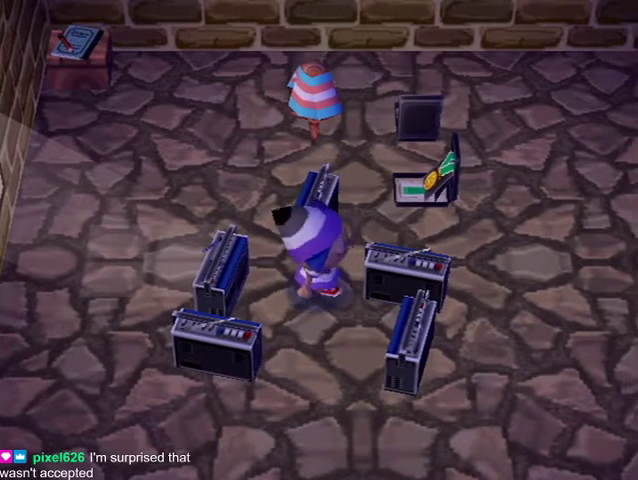
{"buttons": ["L1"], "left_stick": "down", "right_stick": "center", "button_events": [[67, "B", "up"], [133, "B", "down"], [267, "B", "up"], [333, "L1", "down"]]}
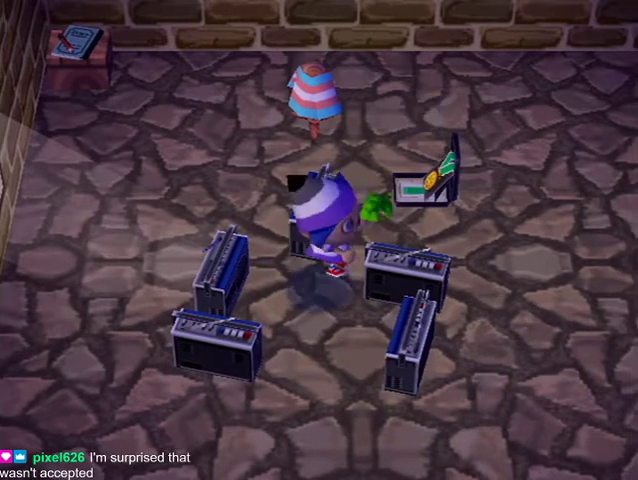
{"buttons": ["L1"], "left_stick": "down", "right_stick": "center", "button_events": []}
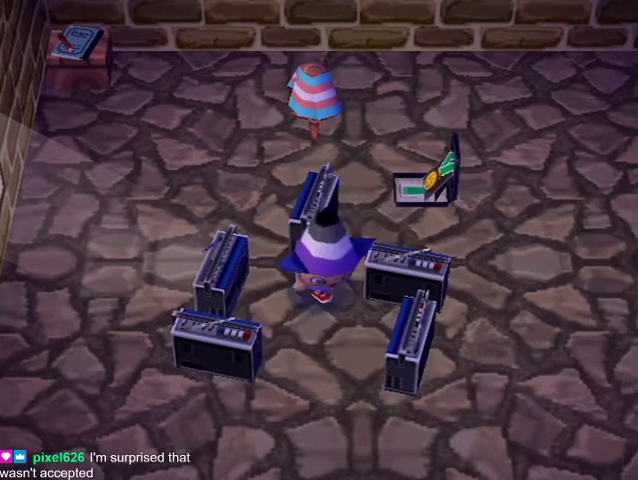
{"buttons": ["L1"], "left_stick": "down", "right_stick": "center", "button_events": []}
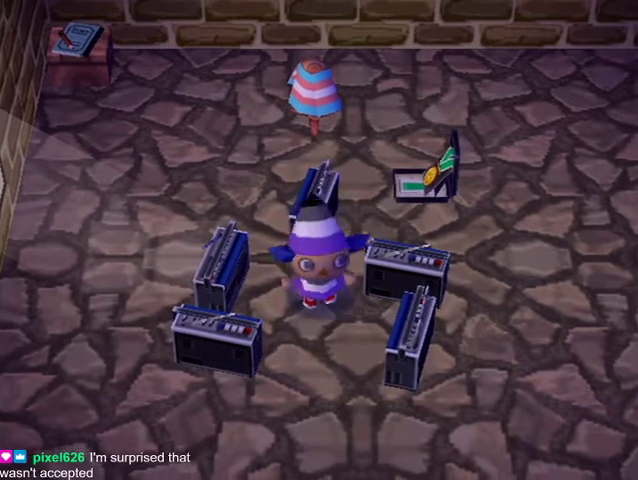
{"buttons": ["L1"], "left_stick": "center", "right_stick": "center", "button_events": [[333, "B", "down"], [467, "B", "up"]]}
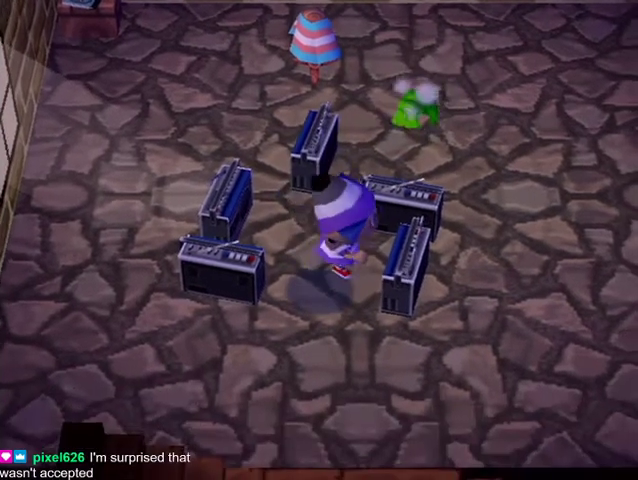
{"buttons": ["L1"], "left_stick": "down", "right_stick": "center", "button_events": []}
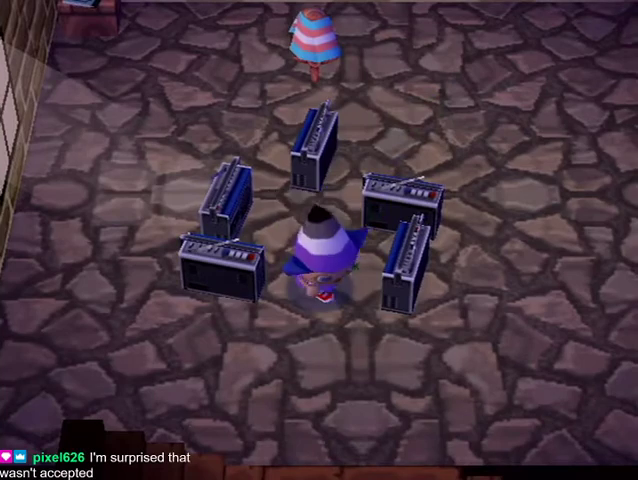
{"buttons": ["L1"], "left_stick": "down", "right_stick": "center", "button_events": []}
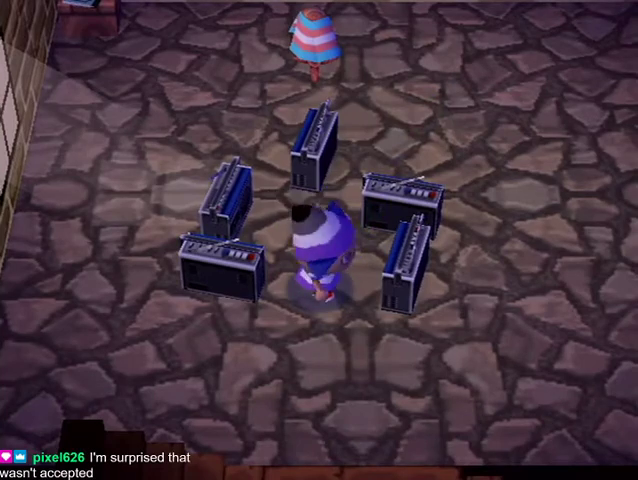
{"buttons": ["L1"], "left_stick": "center", "right_stick": "center", "button_events": [[333, "START", "down"], [500, "START", "up"]]}
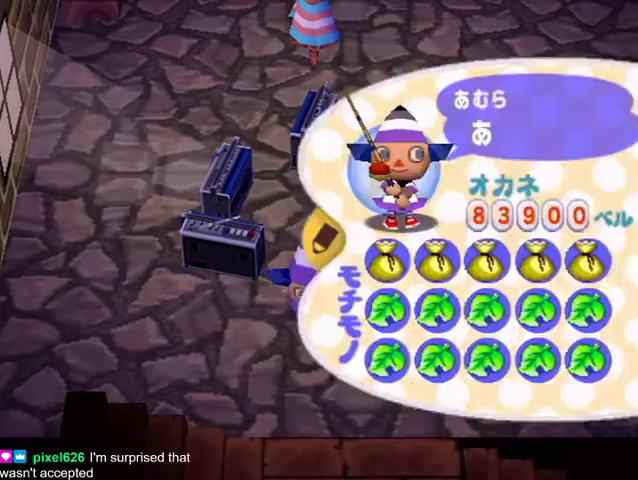
{"buttons": ["L1"], "left_stick": "center", "right_stick": "center", "button_events": []}
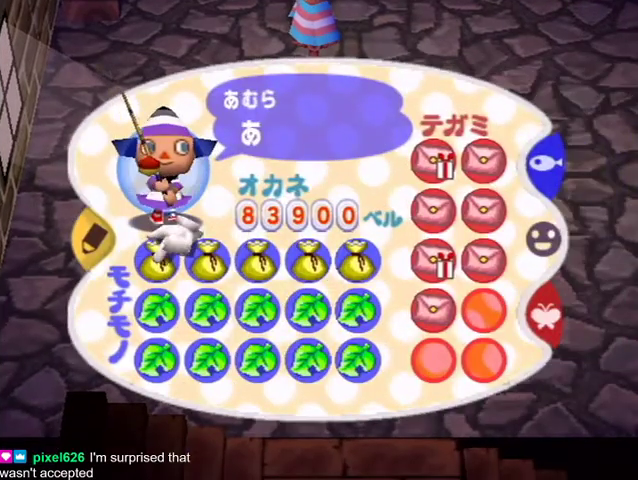
{"buttons": ["L1"], "left_stick": "center", "right_stick": "center", "button_events": []}
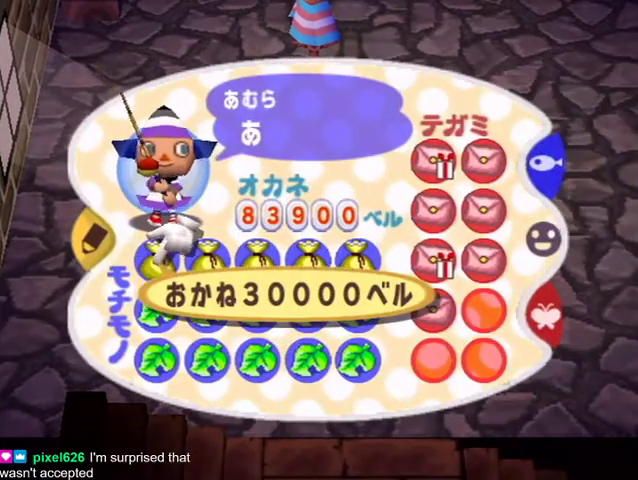
{"buttons": ["L1", "START"], "left_stick": "center", "right_stick": "center", "button_events": [[500, "START", "down"]]}
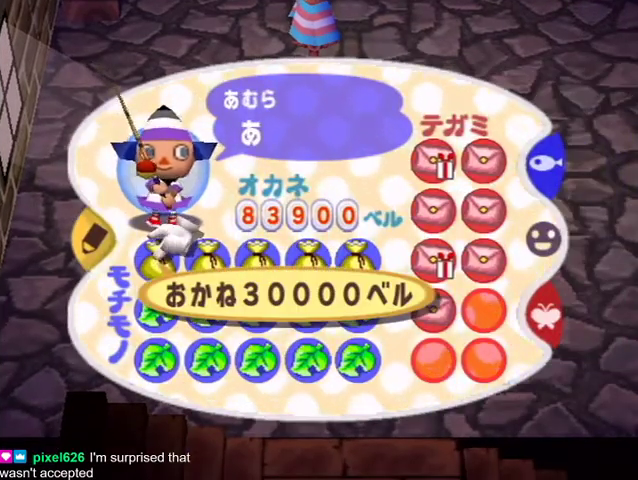
{"buttons": ["L1"], "left_stick": "down", "right_stick": "center", "button_events": [[200, "START", "up"]]}
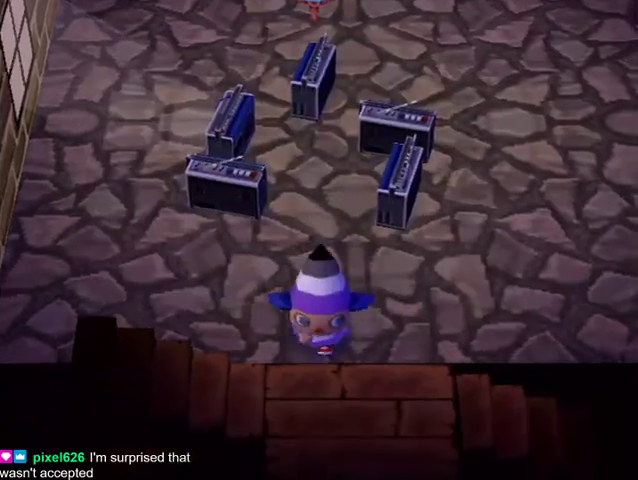
{"buttons": ["L1"], "left_stick": "down", "right_stick": "center", "button_events": []}
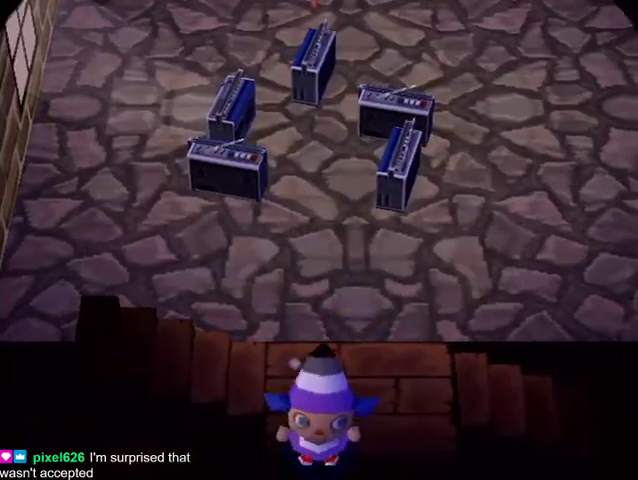
{"buttons": [], "left_stick": "center", "right_stick": "center", "button_events": [[467, "L1", "up"]]}
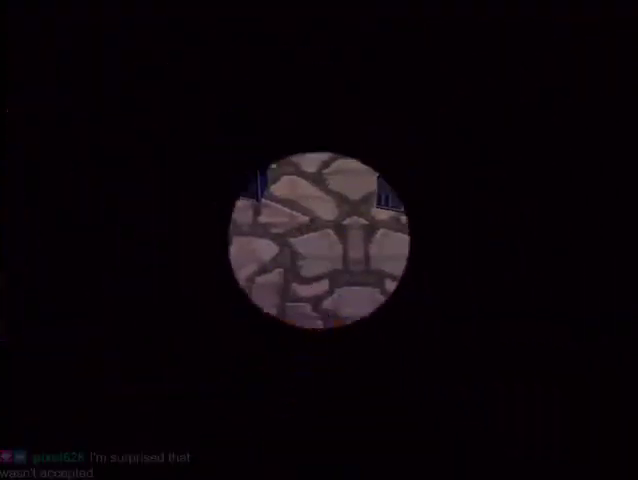
{"buttons": [], "left_stick": "center", "right_stick": "center", "button_events": []}
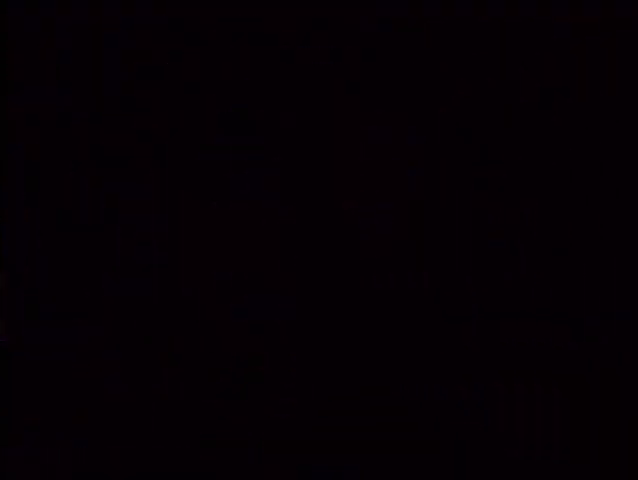
{"buttons": [], "left_stick": "center", "right_stick": "center", "button_events": []}
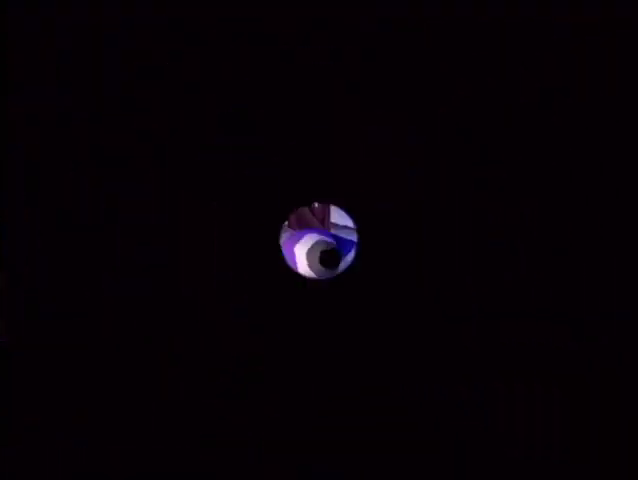
{"buttons": ["L1"], "left_stick": "down-right", "right_stick": "center", "button_events": [[200, "L1", "down"]]}
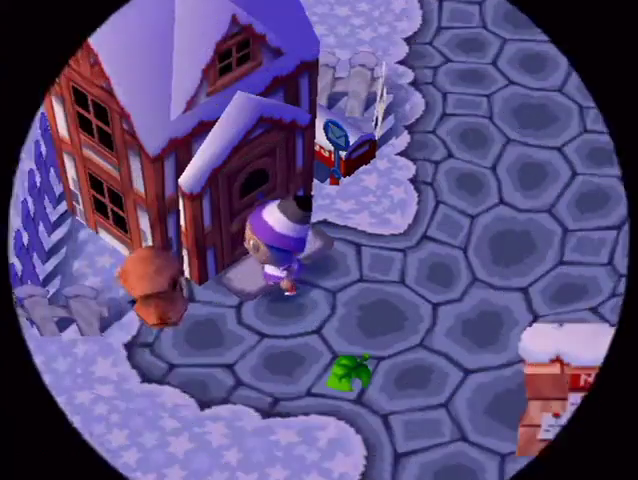
{"buttons": ["L1"], "left_stick": "down-right", "right_stick": "center", "button_events": []}
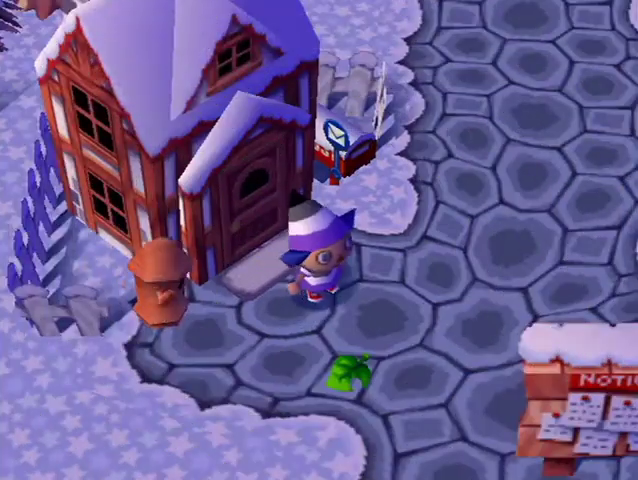
{"buttons": ["L1"], "left_stick": "right", "right_stick": "center", "button_events": []}
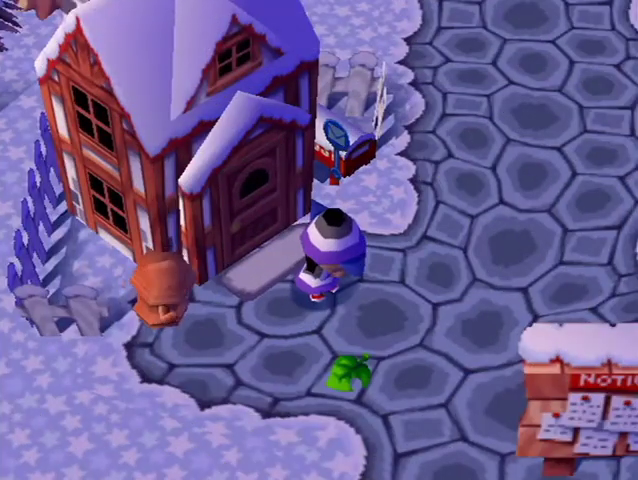
{"buttons": ["L1"], "left_stick": "right", "right_stick": "center", "button_events": []}
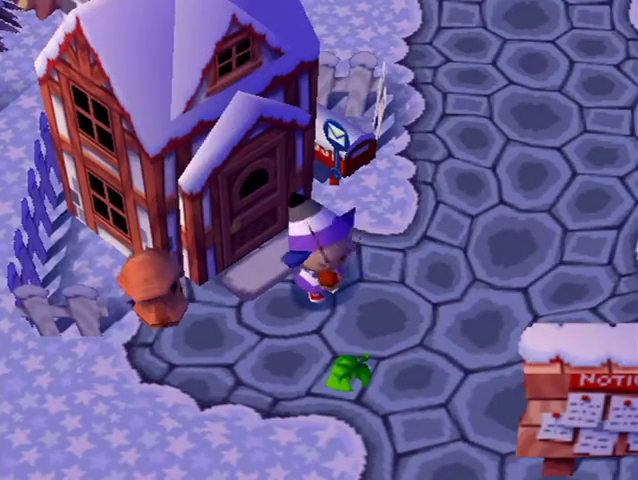
{"buttons": ["L1", "START"], "left_stick": "right", "right_stick": "center", "button_events": [[500, "START", "down"]]}
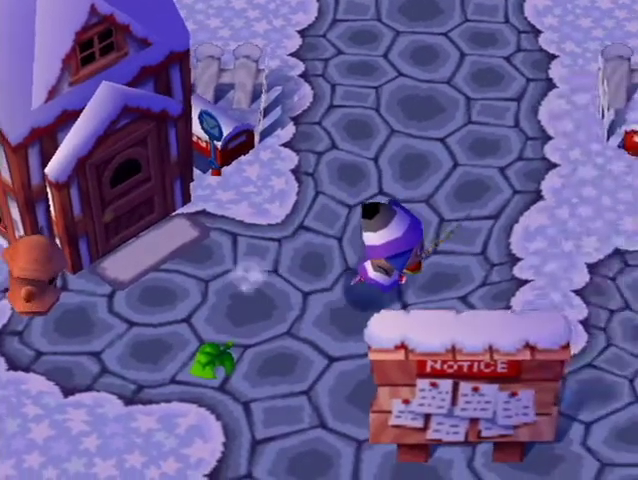
{"buttons": [], "left_stick": "center", "right_stick": "center", "button_events": [[167, "START", "up"], [467, "L1", "up"]]}
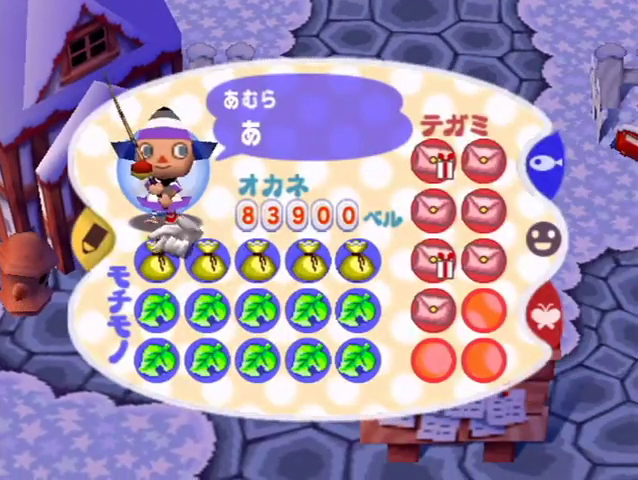
{"buttons": ["X"], "left_stick": "center", "right_stick": "center", "button_events": [[133, "X", "down"], [267, "X", "up"], [467, "X", "down"]]}
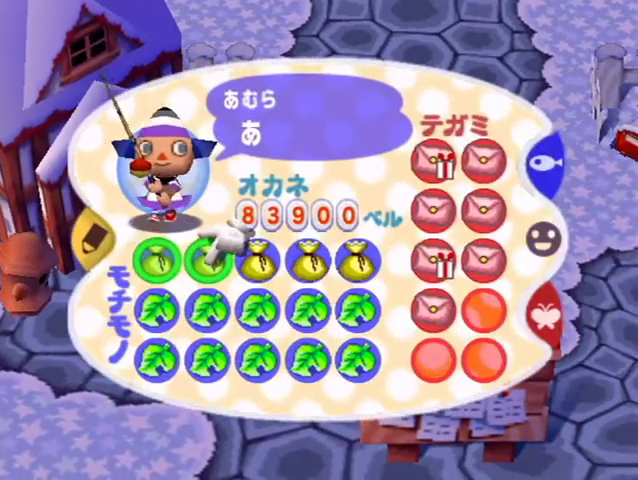
{"buttons": [], "left_stick": "center", "right_stick": "center", "button_events": [[133, "X", "up"], [300, "X", "down"], [433, "X", "up"]]}
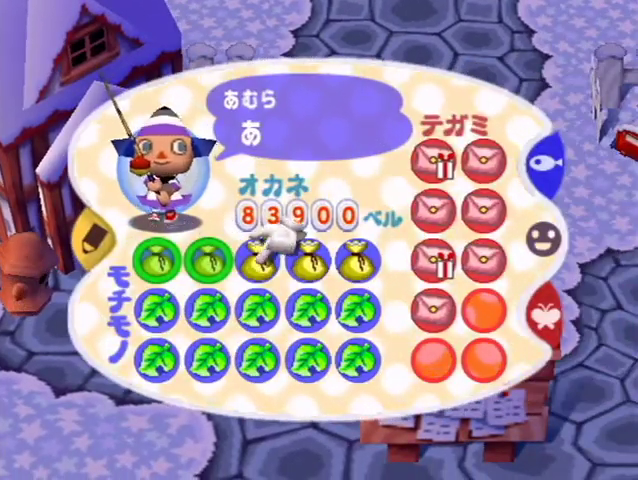
{"buttons": [], "left_stick": "left", "right_stick": "center", "button_events": [[233, "X", "down"], [400, "X", "up"]]}
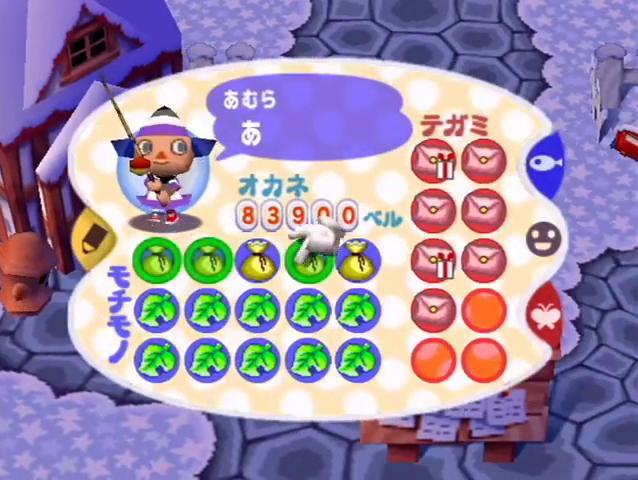
{"buttons": ["R1"], "left_stick": "right", "right_stick": "down"}